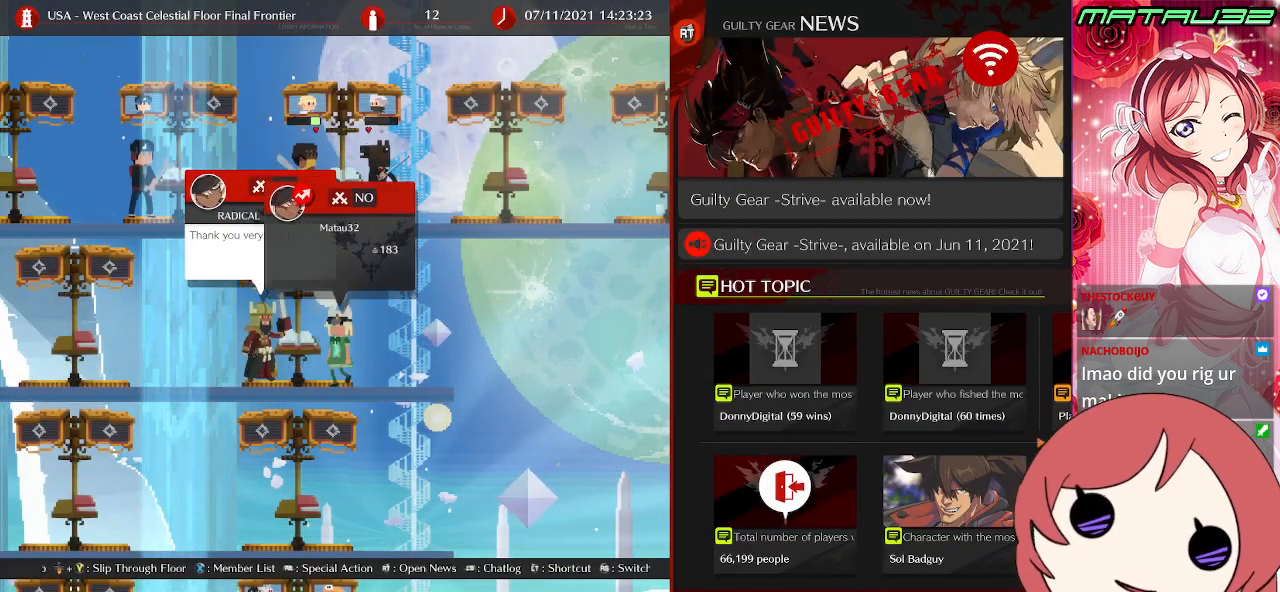
Gameplay with a controller (PlayStation layout); each line is a JSON object with the inputs held at the frame after it. "events" lists button and stick changes between this image and that frame as [ms after this image, input, new state], when the widget could be followed in between. Not read: L3 R3.
{"buttons": ["L2", "DPAD_LEFT"], "events": [[200, "DPAD_RIGHT", "up"], [433, "DPAD_LEFT", "down"]]}
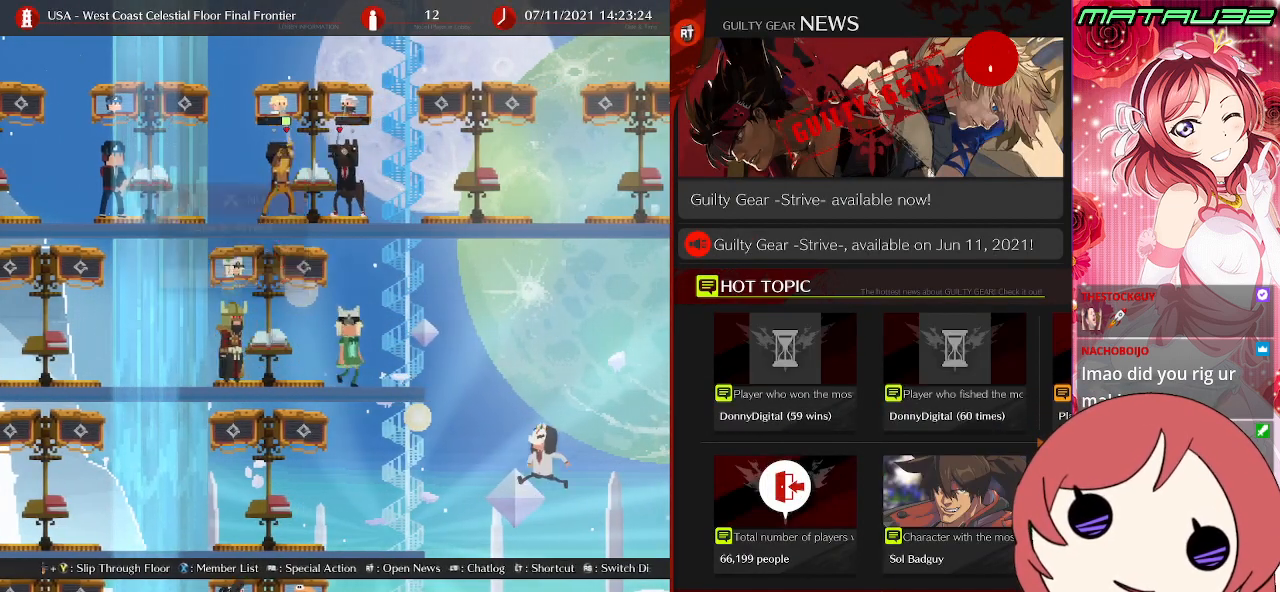
{"buttons": ["L2"], "events": [[217, "DPAD_LEFT", "up"]]}
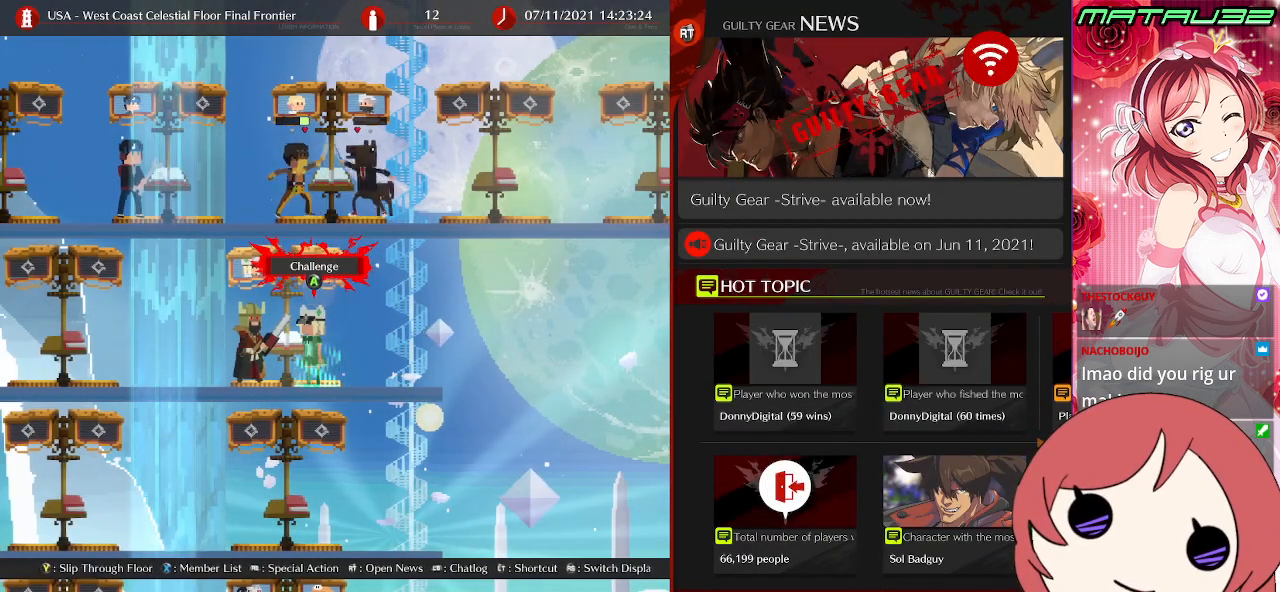
{"buttons": ["CROSS", "L2"], "events": [[117, "CROSS", "down"], [233, "CROSS", "up"], [467, "CROSS", "down"]]}
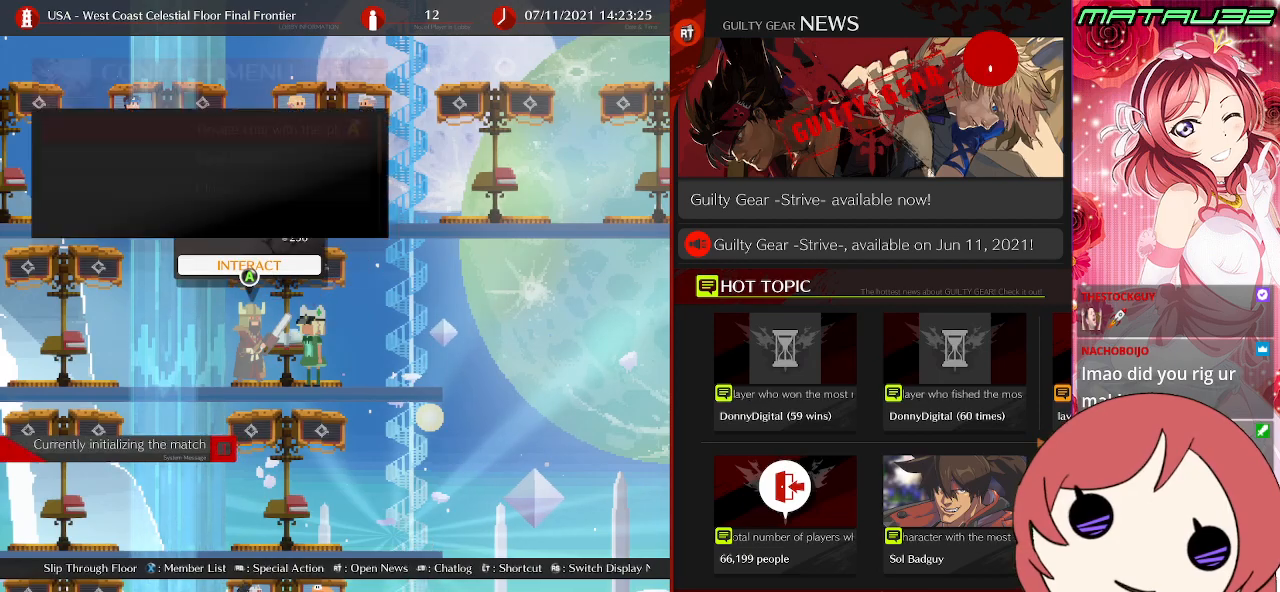
{"buttons": ["L2"], "events": [[50, "CROSS", "up"], [150, "CROSS", "down"], [233, "CROSS", "up"]]}
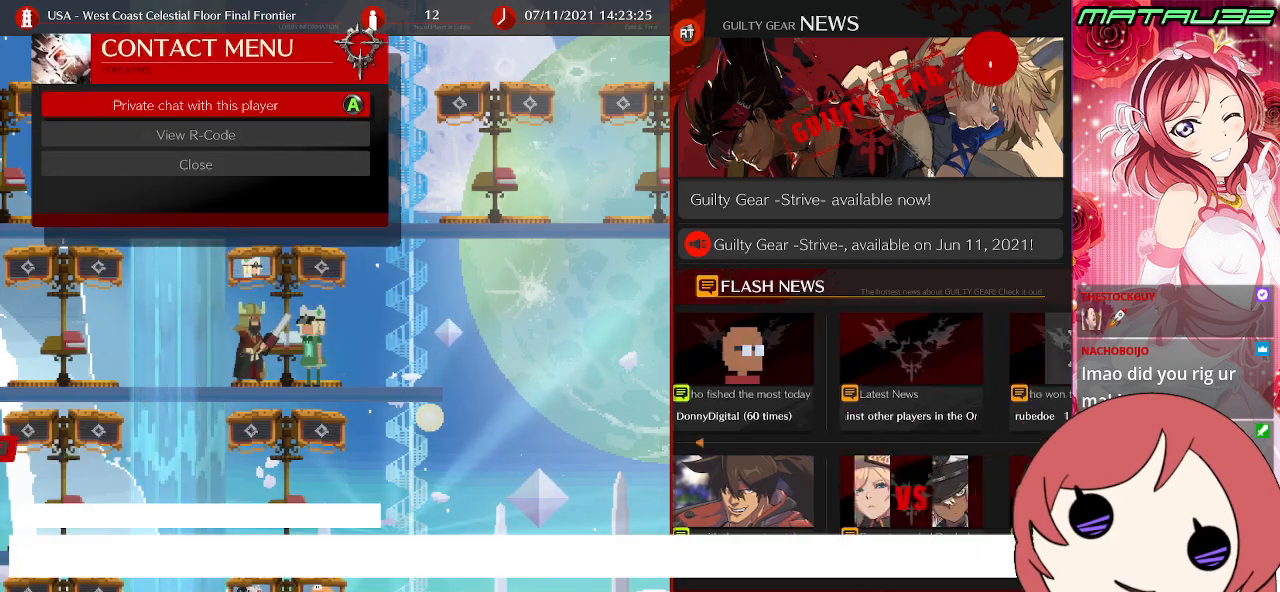
{"buttons": ["CIRCLE", "L2"], "events": [[450, "CIRCLE", "down"]]}